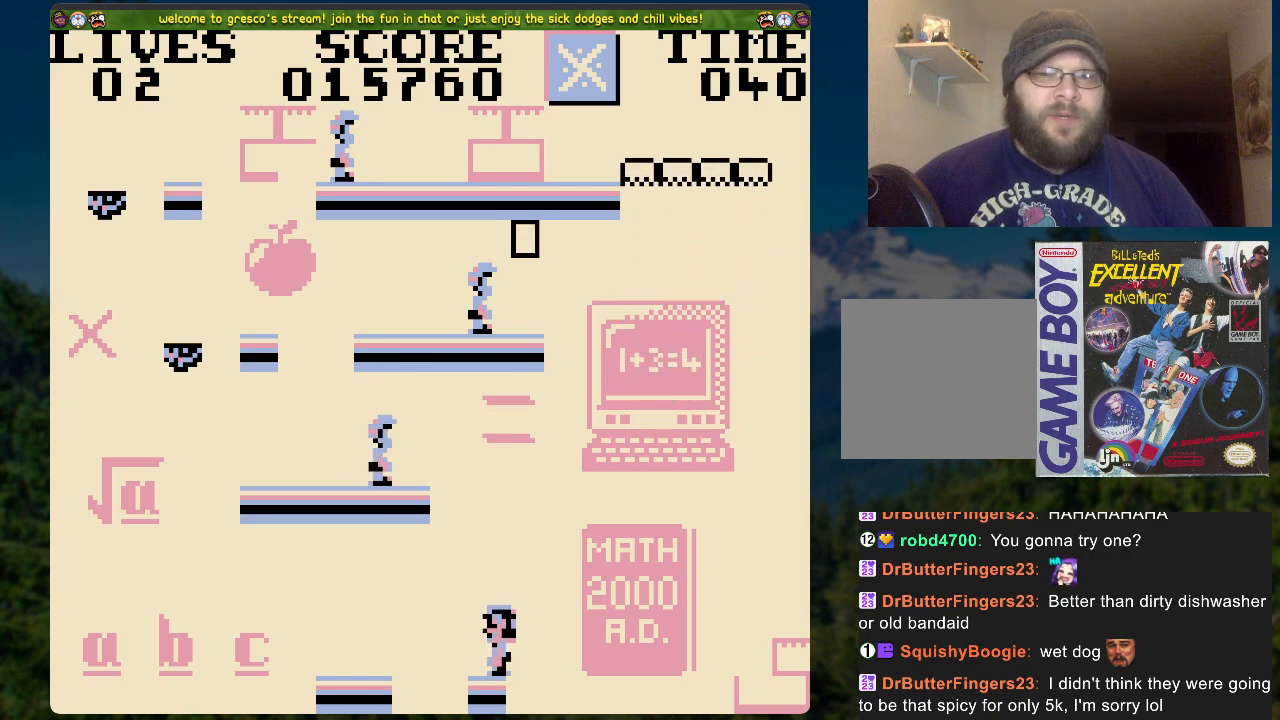
Gameplay with a controller (Xbox layout); each line is a JSON object with the inputs held at the frame after it. "events" lists button and stick changes between this image and that frame as [ms after this image, input, new state], when the widget could be followed in between.
{"buttons": [], "left_stick": "center", "right_stick": "center", "events": []}
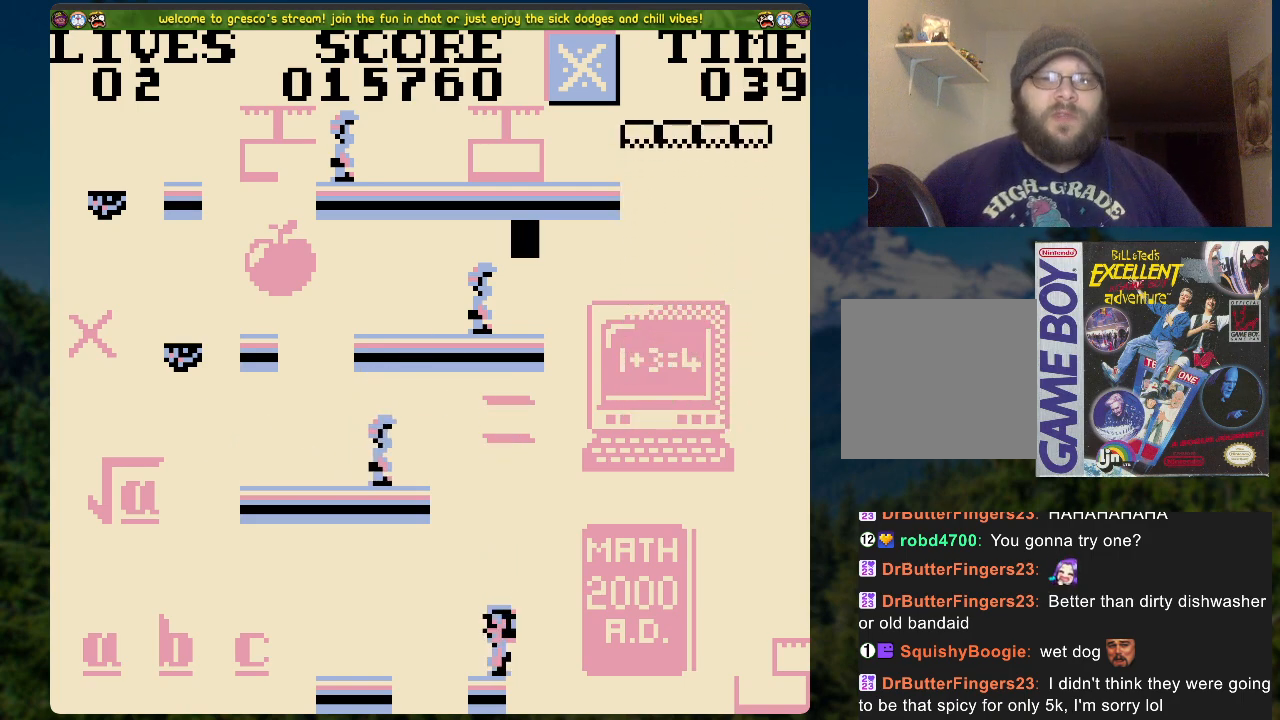
{"buttons": [], "left_stick": "center", "right_stick": "center", "events": []}
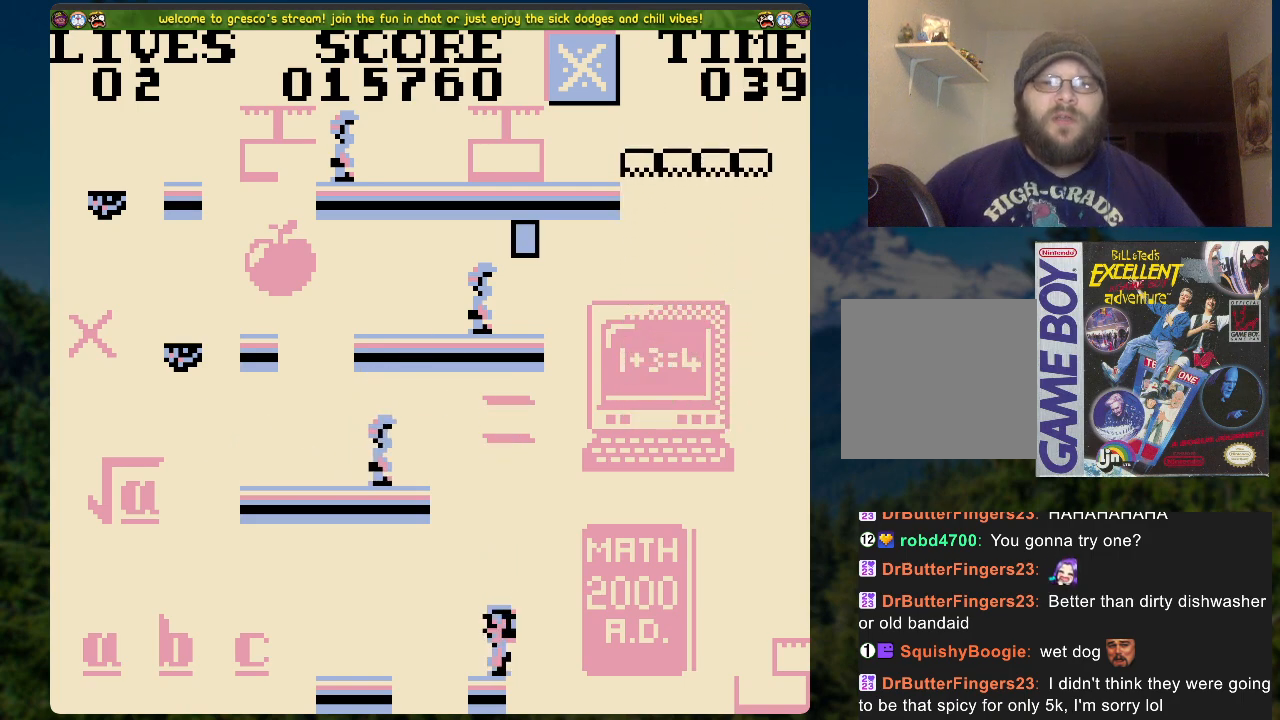
{"buttons": [], "left_stick": "center", "right_stick": "center", "events": []}
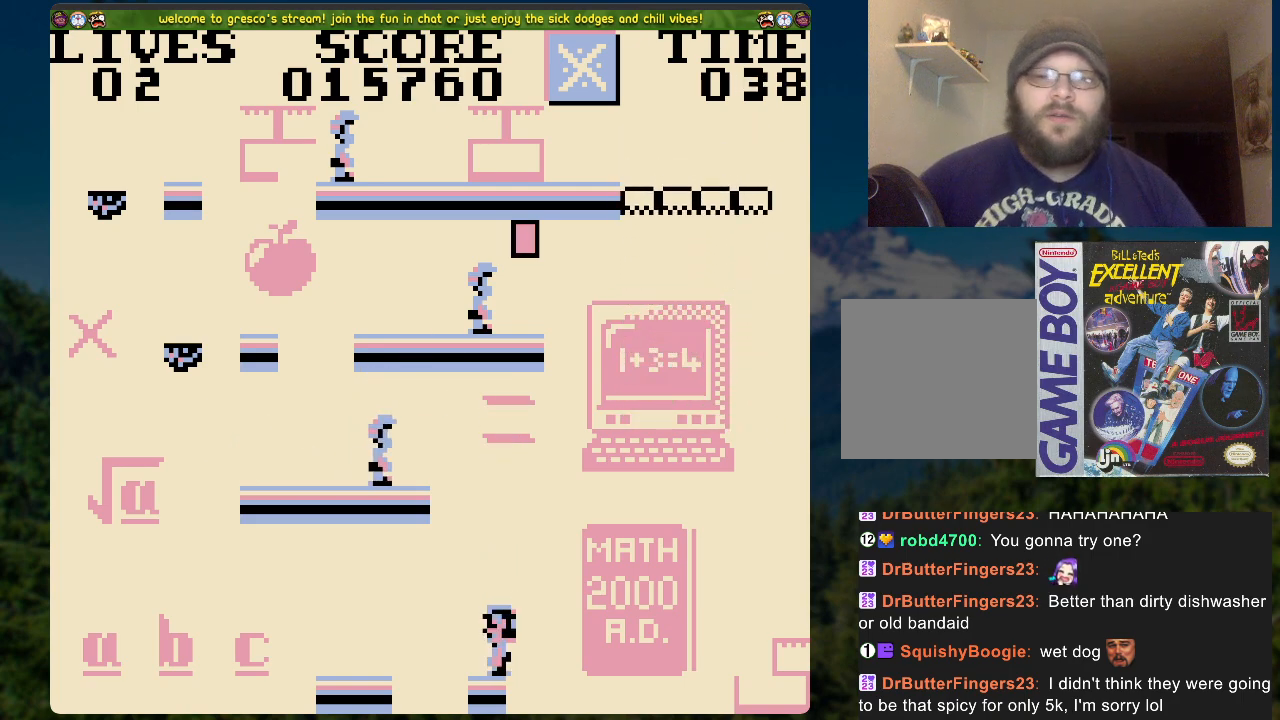
{"buttons": [], "left_stick": "center", "right_stick": "center", "events": []}
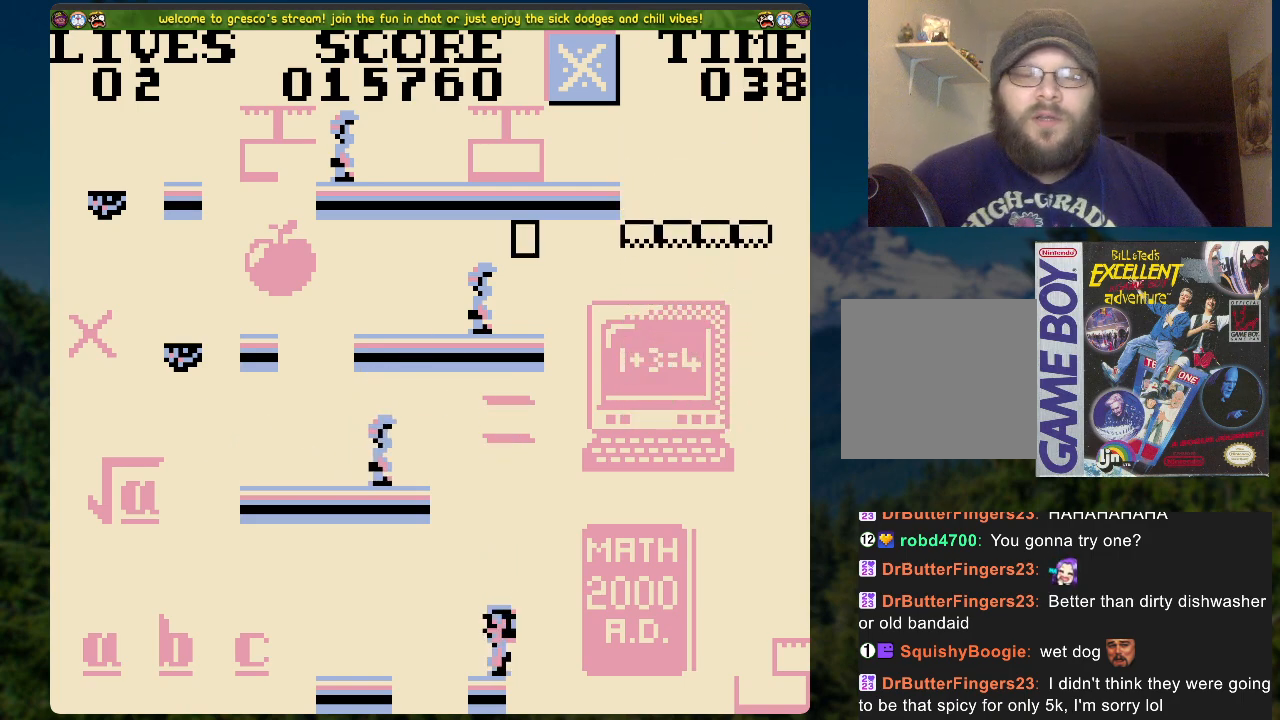
{"buttons": [], "left_stick": "center", "right_stick": "center", "events": [[33, "DPAD_LEFT", "down"], [117, "DPAD_LEFT", "up"]]}
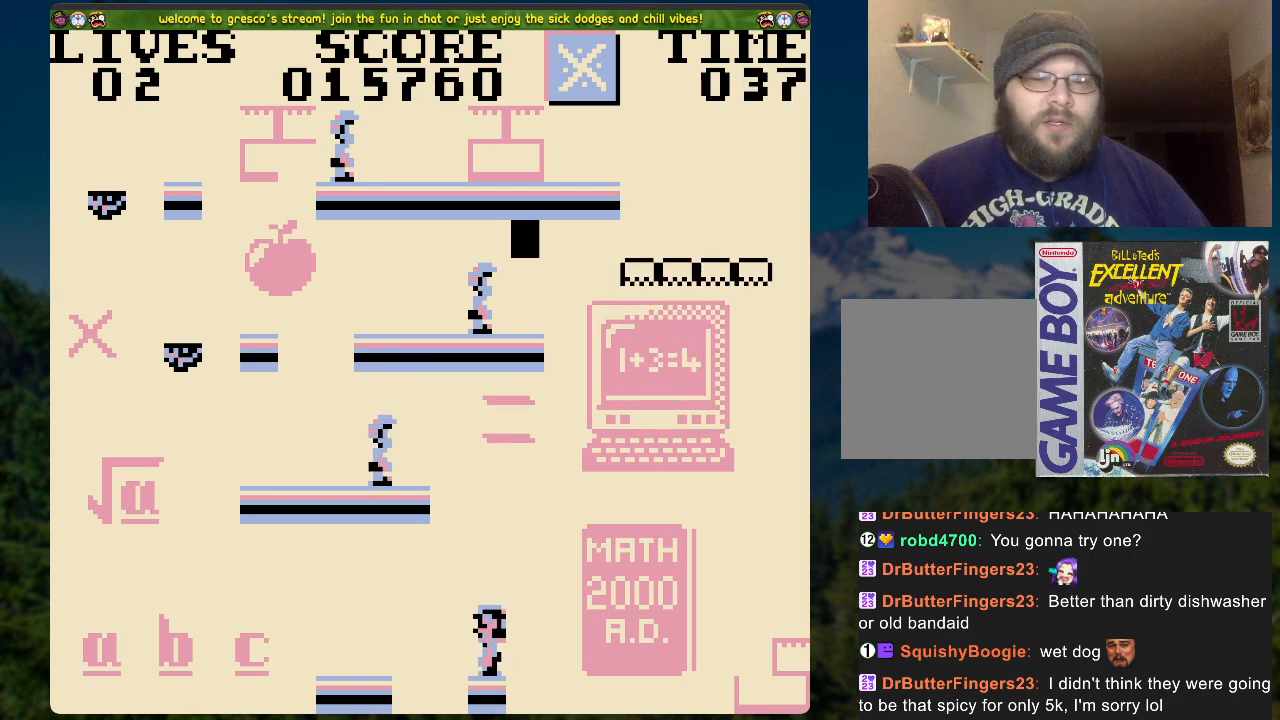
{"buttons": [], "left_stick": "center", "right_stick": "center", "events": []}
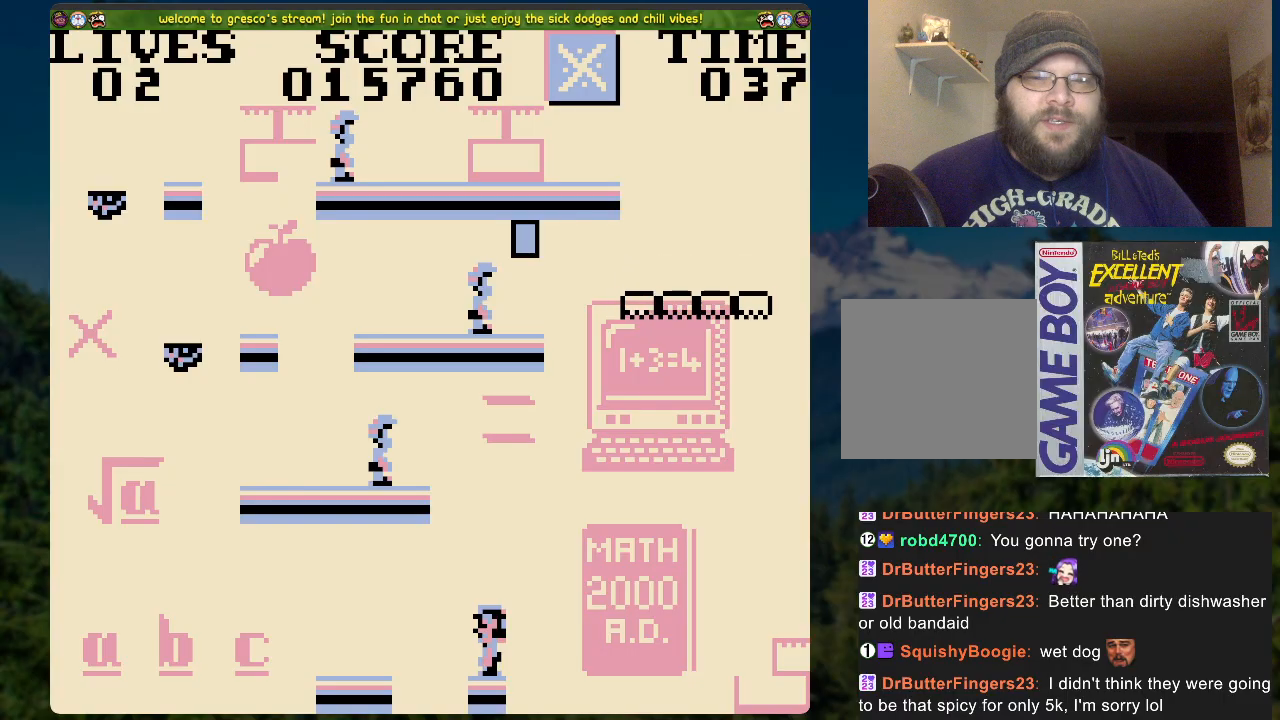
{"buttons": [], "left_stick": "center", "right_stick": "center", "events": []}
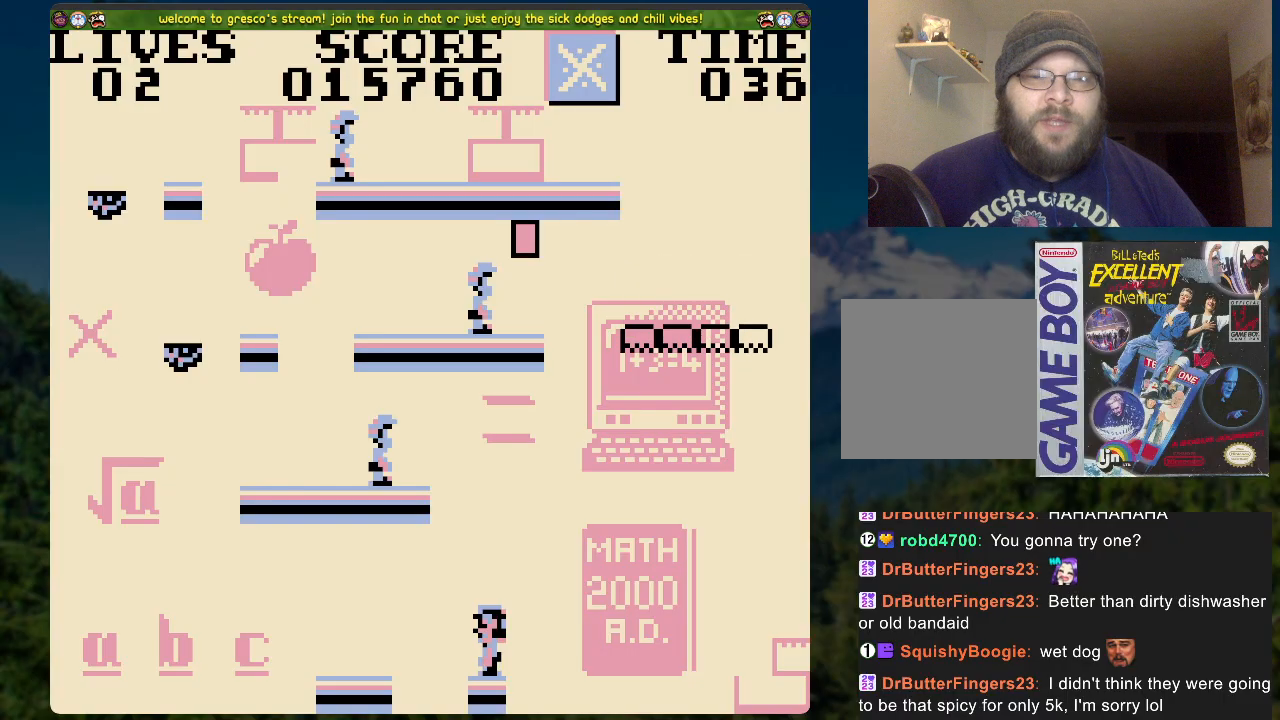
{"buttons": [], "left_stick": "center", "right_stick": "center", "events": []}
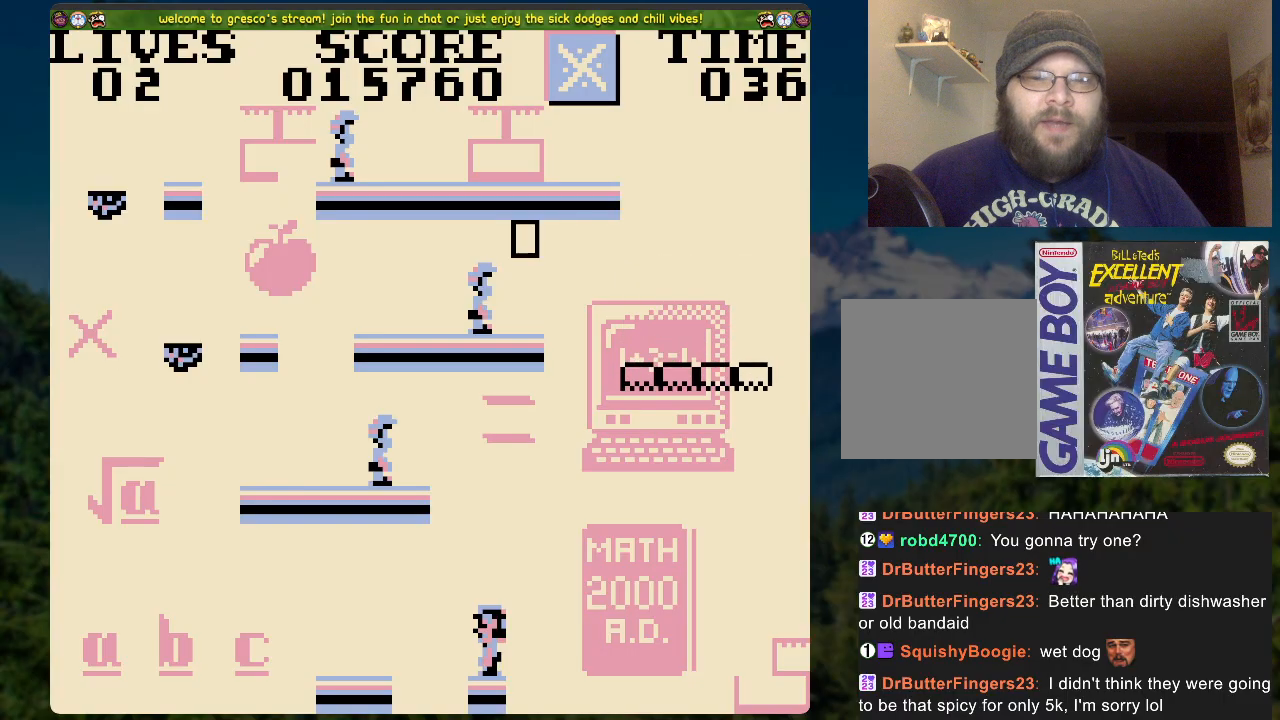
{"buttons": [], "left_stick": "center", "right_stick": "center", "events": []}
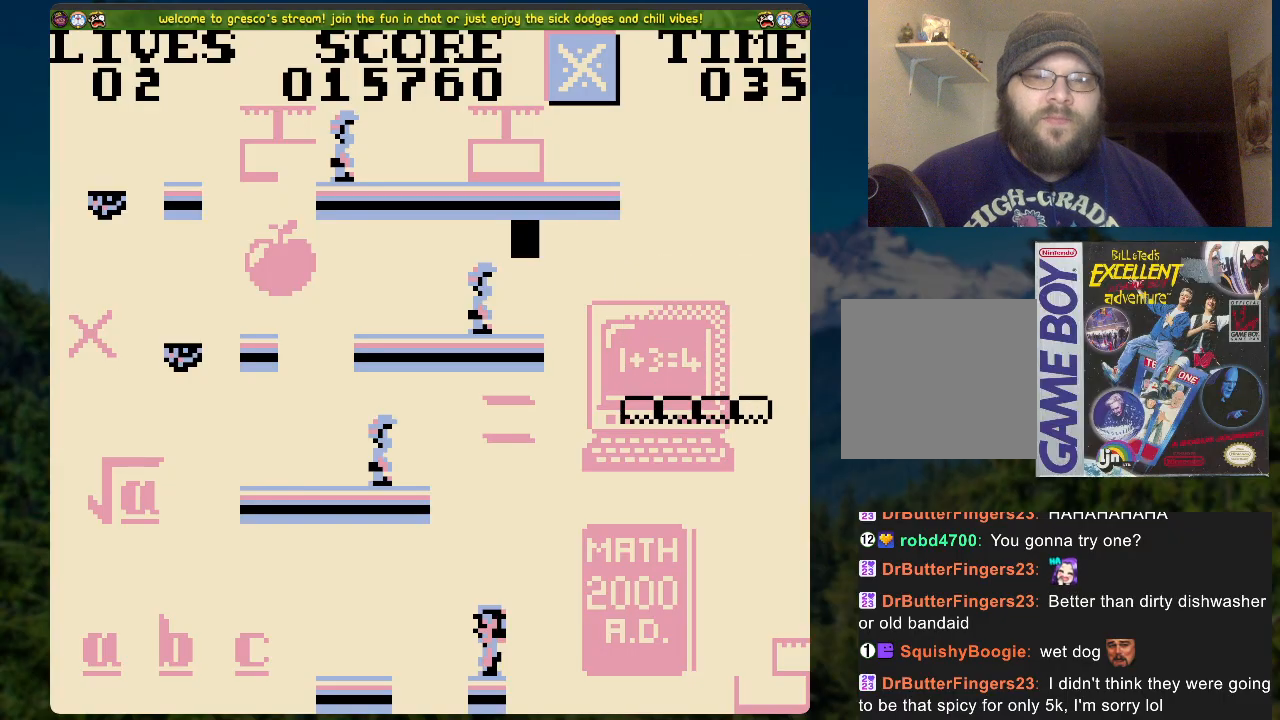
{"buttons": [], "left_stick": "center", "right_stick": "center", "events": []}
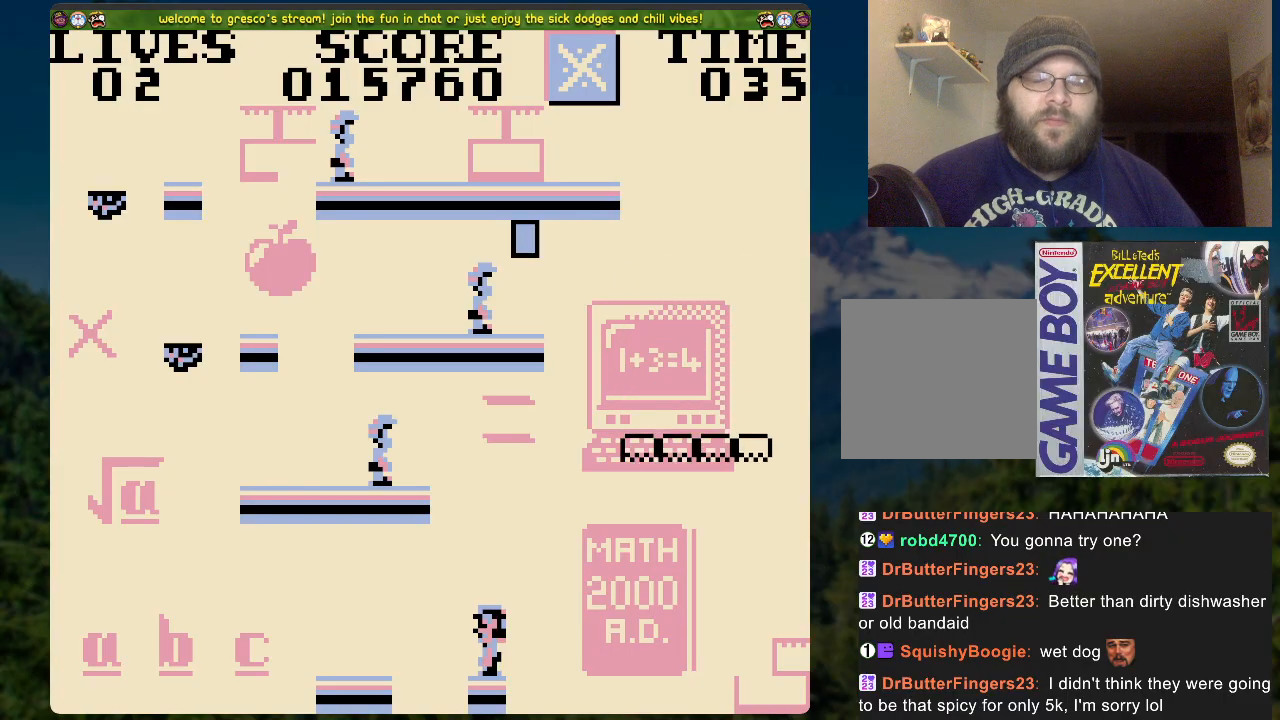
{"buttons": [], "left_stick": "center", "right_stick": "center", "events": []}
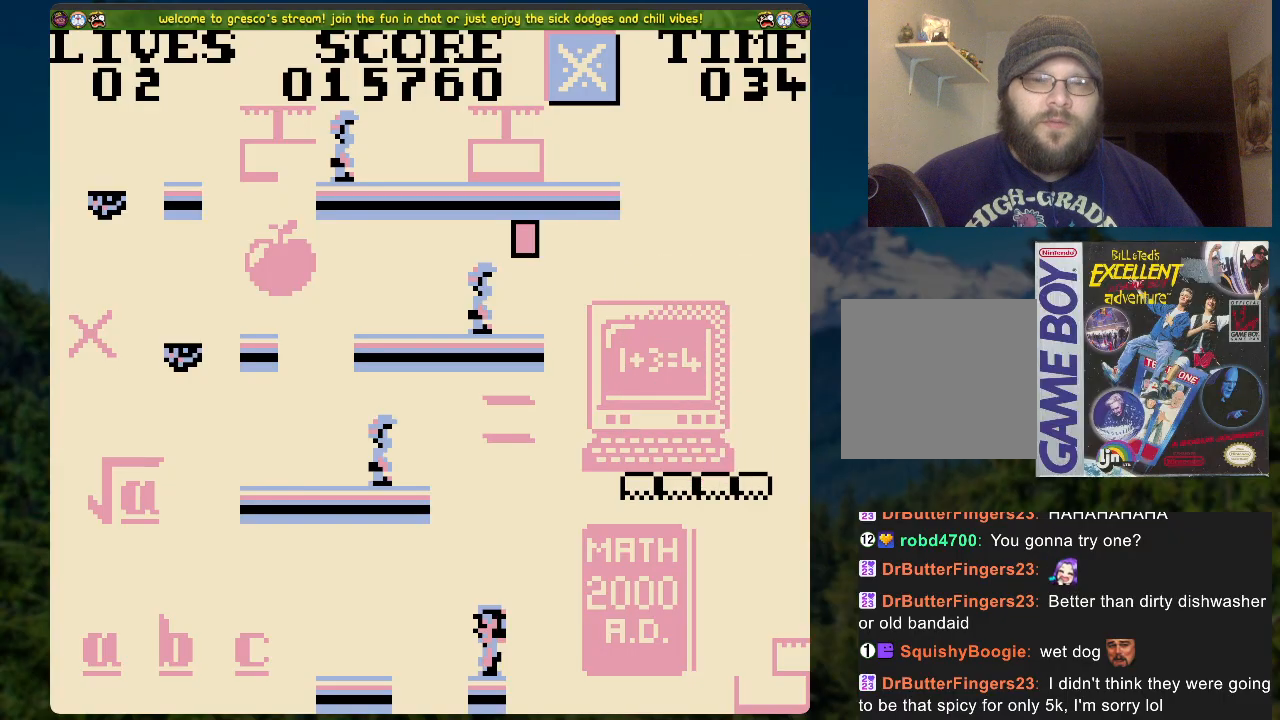
{"buttons": [], "left_stick": "center", "right_stick": "center", "events": []}
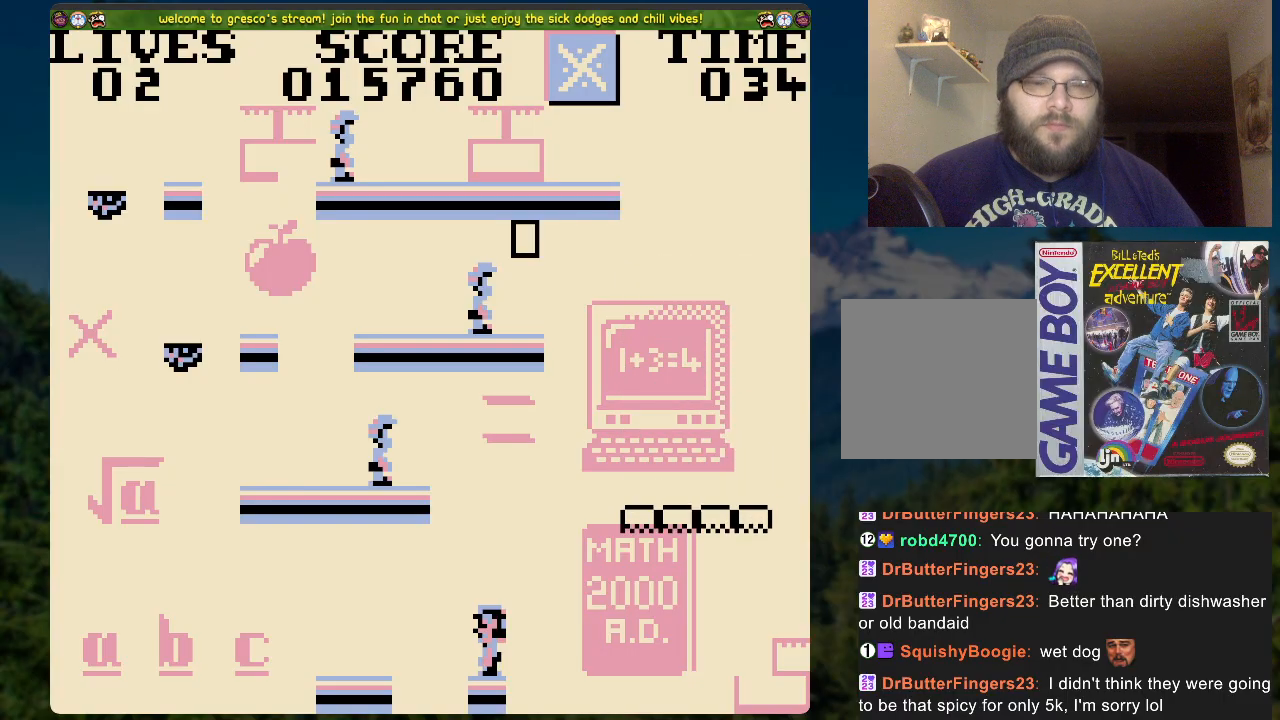
{"buttons": [], "left_stick": "center", "right_stick": "center", "events": []}
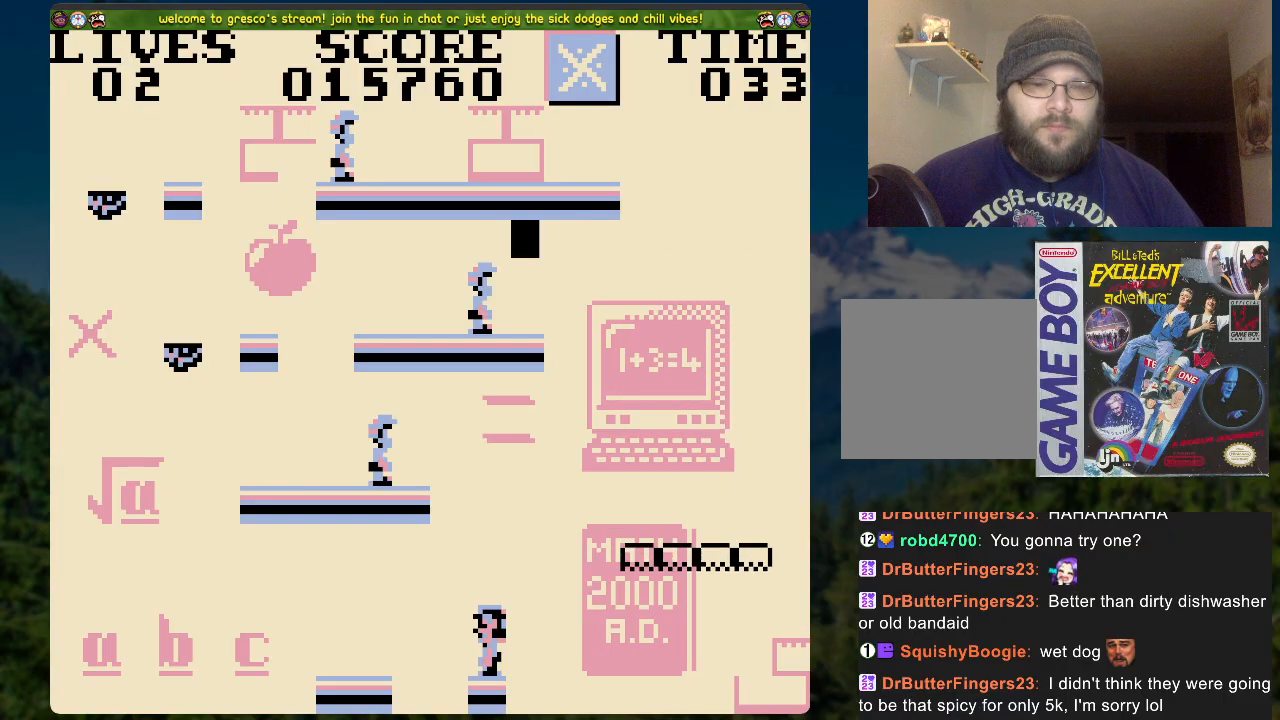
{"buttons": [], "left_stick": "center", "right_stick": "center", "events": []}
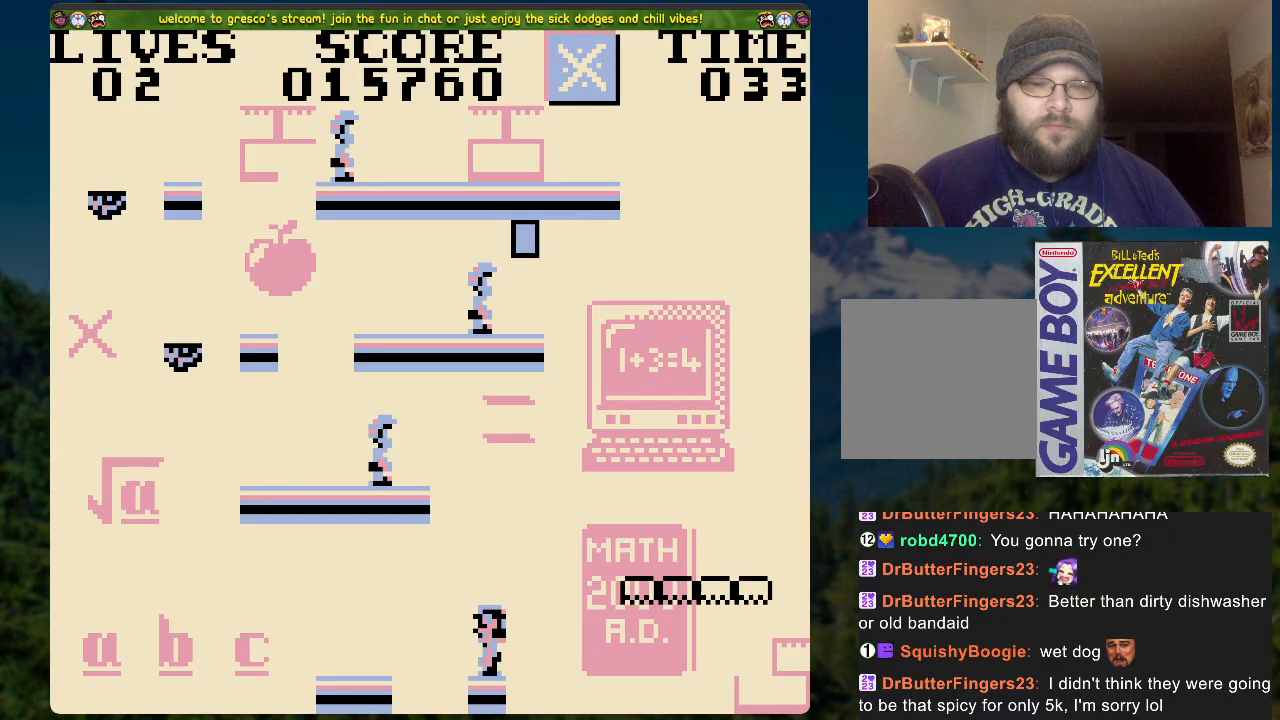
{"buttons": ["A", "DPAD_RIGHT"], "left_stick": "center", "right_stick": "center", "events": [[100, "DPAD_RIGHT", "down"], [150, "A", "down"]]}
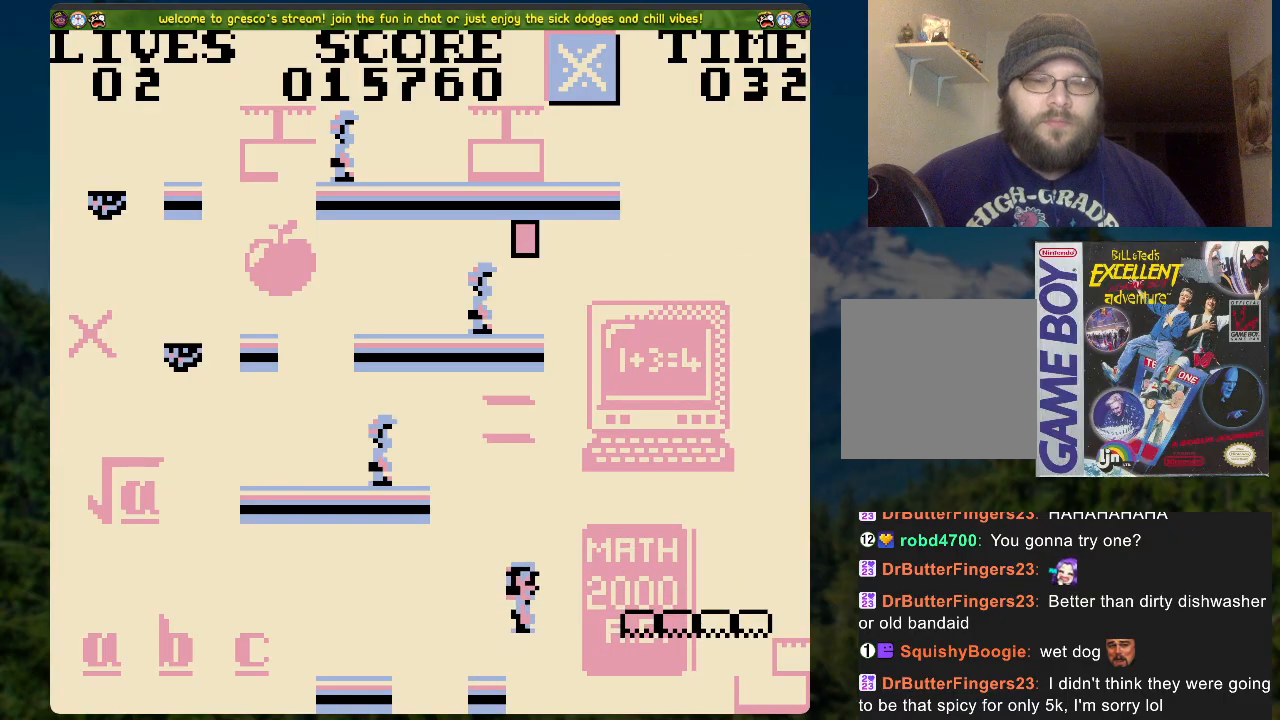
{"buttons": [], "left_stick": "center", "right_stick": "center", "events": [[201, "A", "up"], [335, "DPAD_RIGHT", "up"]]}
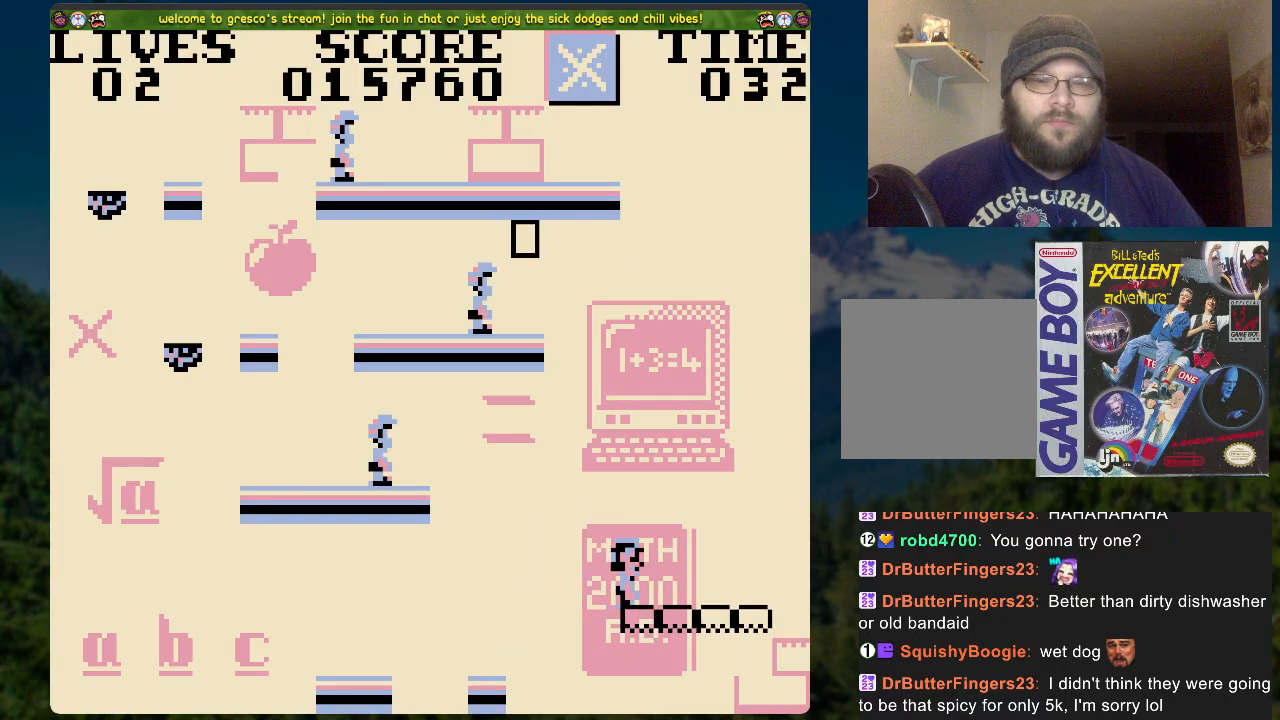
{"buttons": [], "left_stick": "center", "right_stick": "center", "events": [[352, "DPAD_RIGHT", "down"], [435, "DPAD_RIGHT", "up"]]}
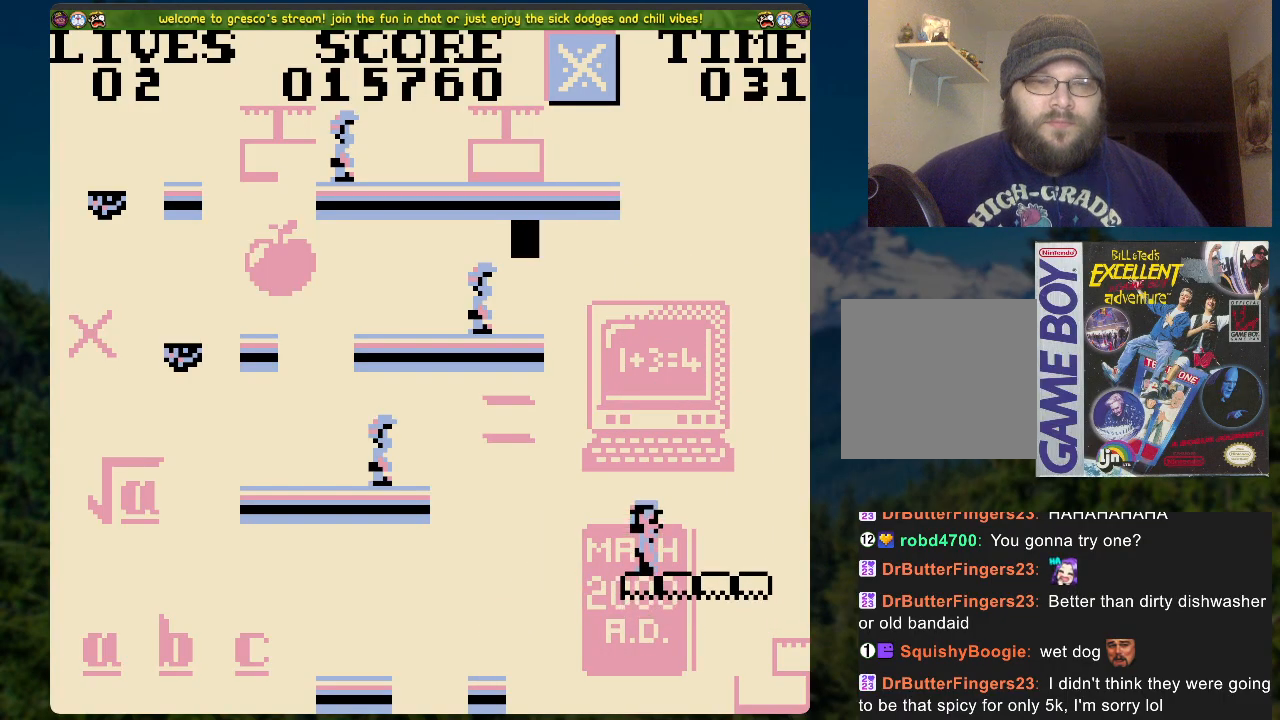
{"buttons": [], "left_stick": "center", "right_stick": "center", "events": [[335, "DPAD_LEFT", "down"], [385, "DPAD_LEFT", "up"]]}
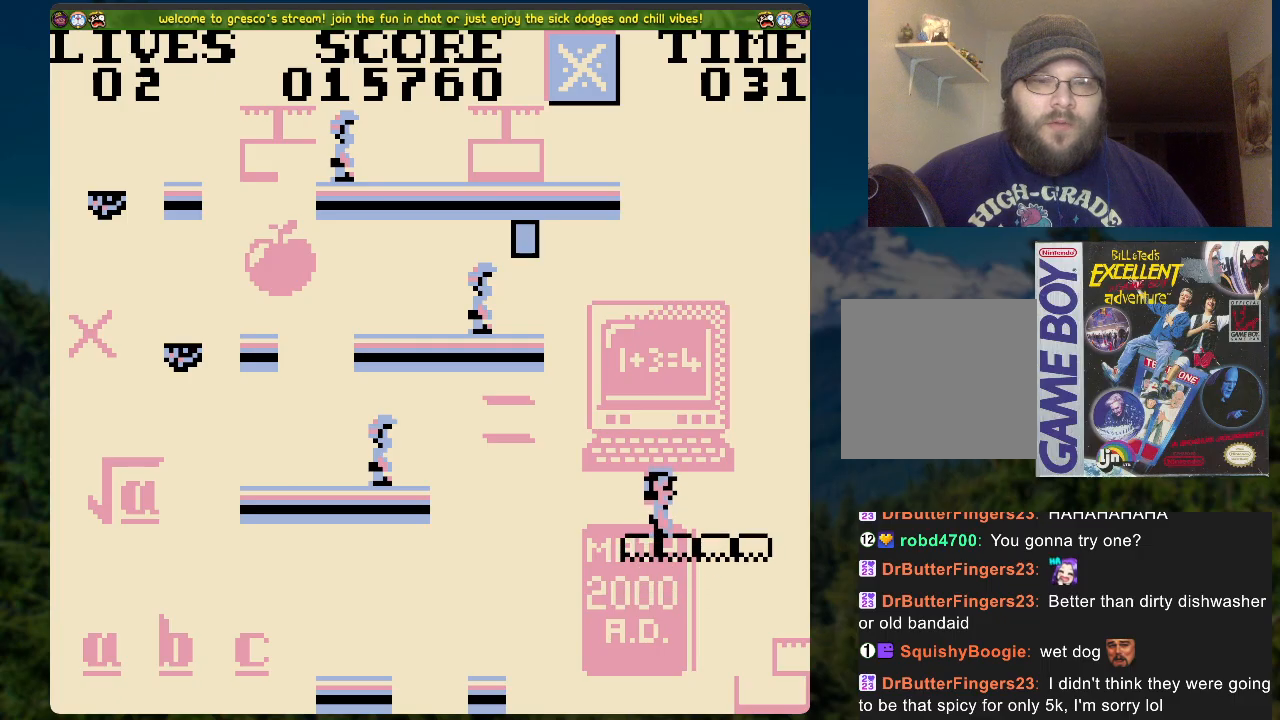
{"buttons": [], "left_stick": "center", "right_stick": "center", "events": [[452, "DPAD_LEFT", "down"], [503, "DPAD_LEFT", "up"]]}
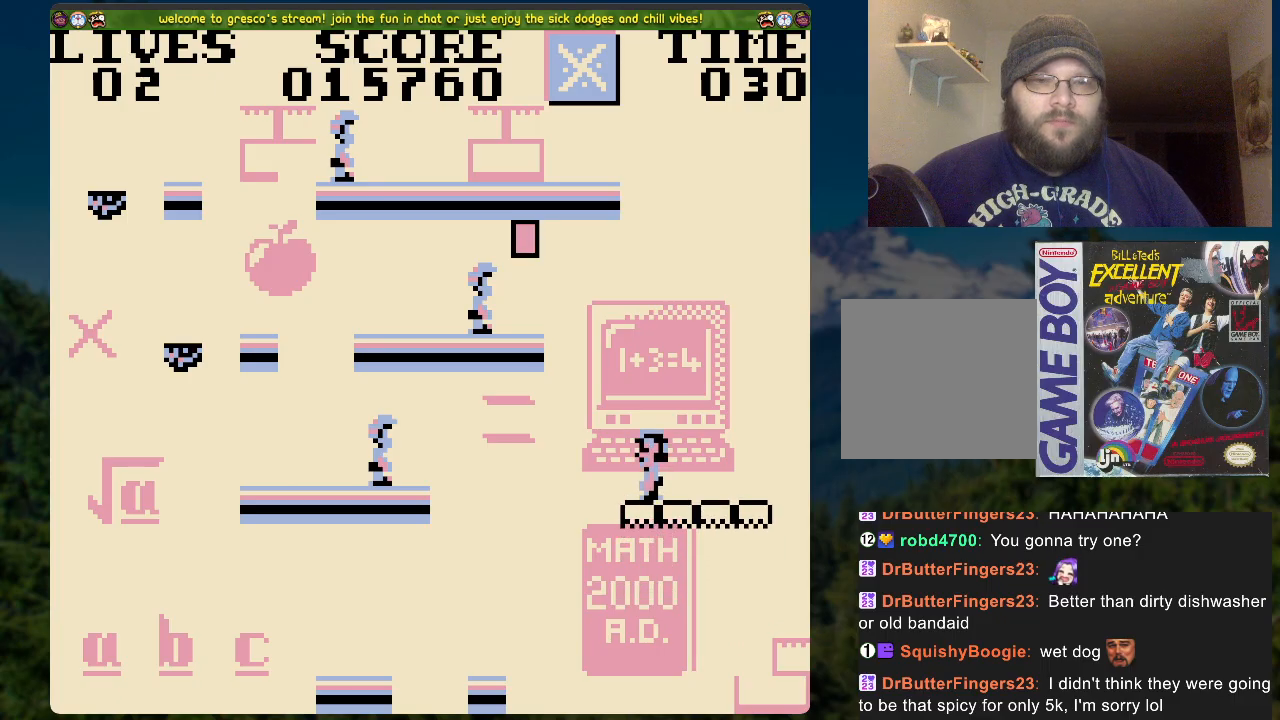
{"buttons": [], "left_stick": "center", "right_stick": "center", "events": []}
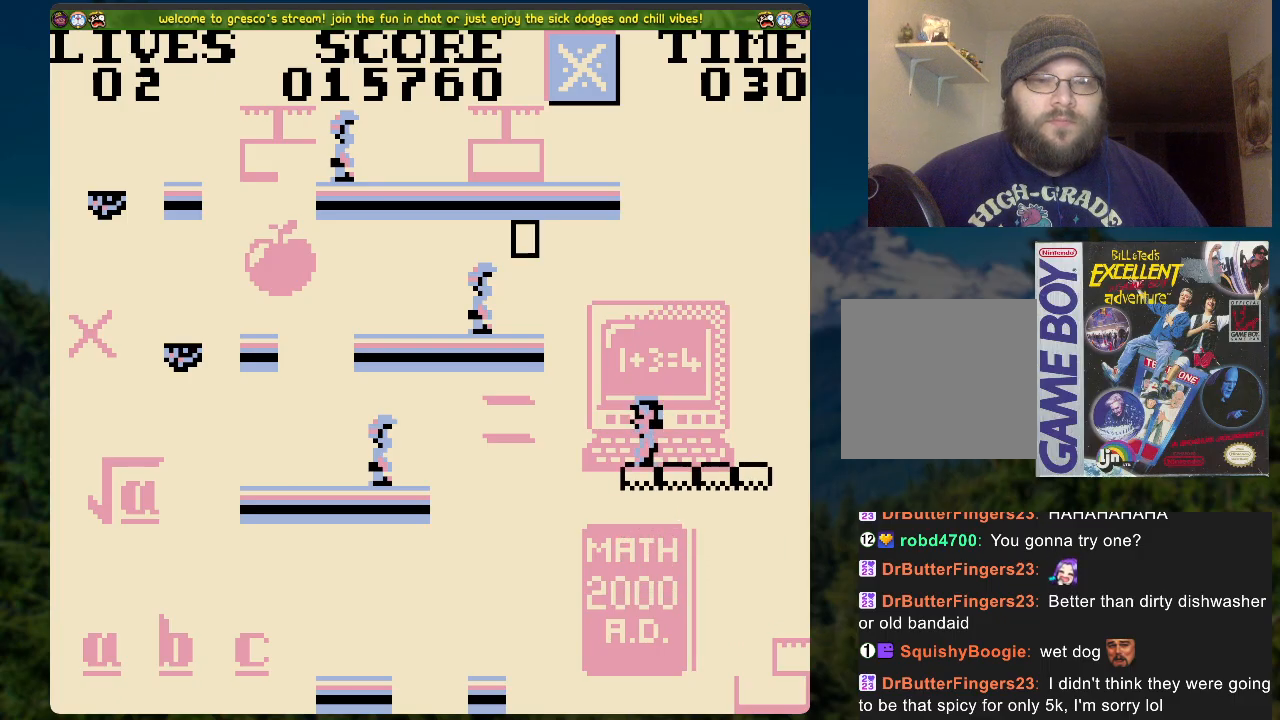
{"buttons": [], "left_stick": "center", "right_stick": "center", "events": []}
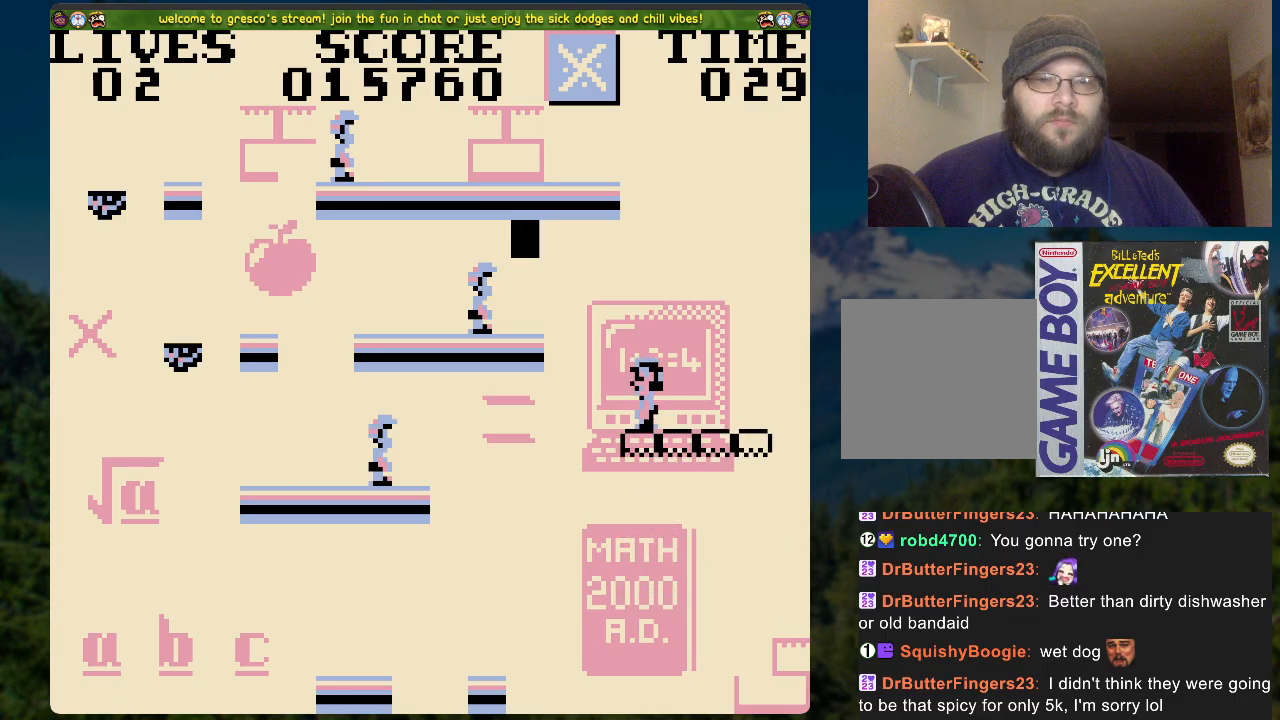
{"buttons": [], "left_stick": "center", "right_stick": "center", "events": []}
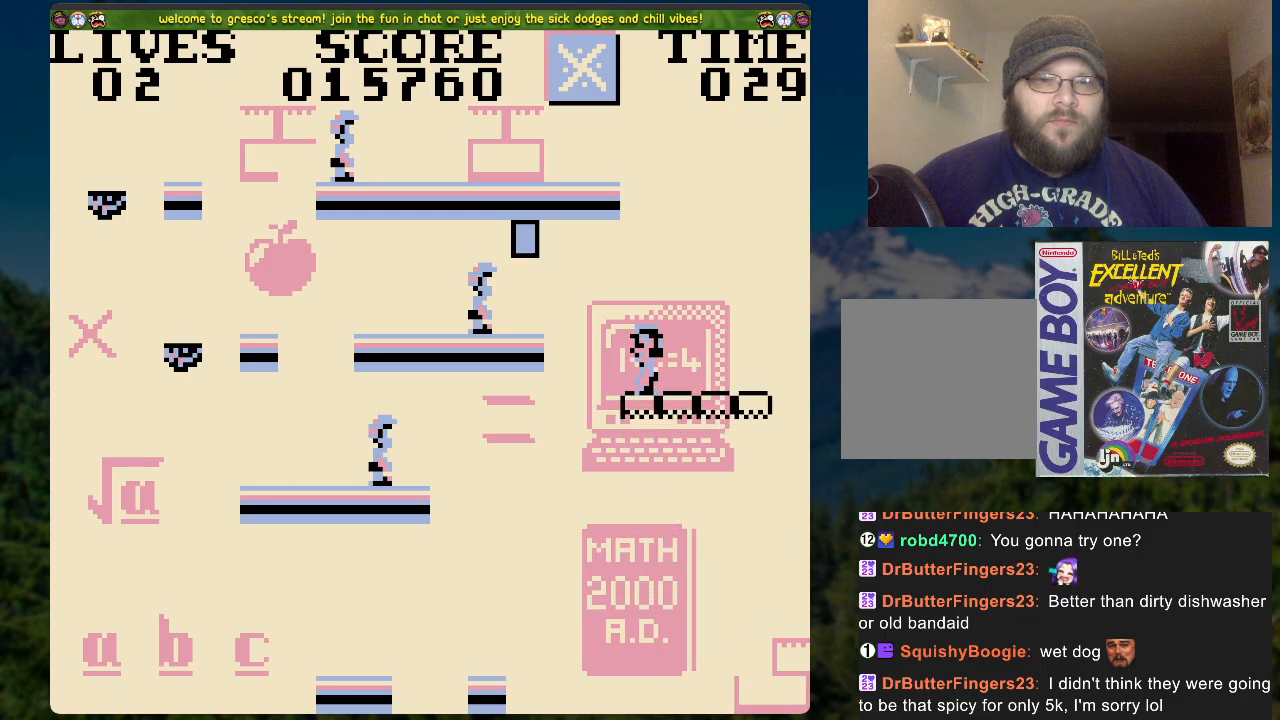
{"buttons": [], "left_stick": "center", "right_stick": "center", "events": [[33, "DPAD_LEFT", "down"], [83, "A", "down"], [385, "A", "up"], [385, "DPAD_LEFT", "up"]]}
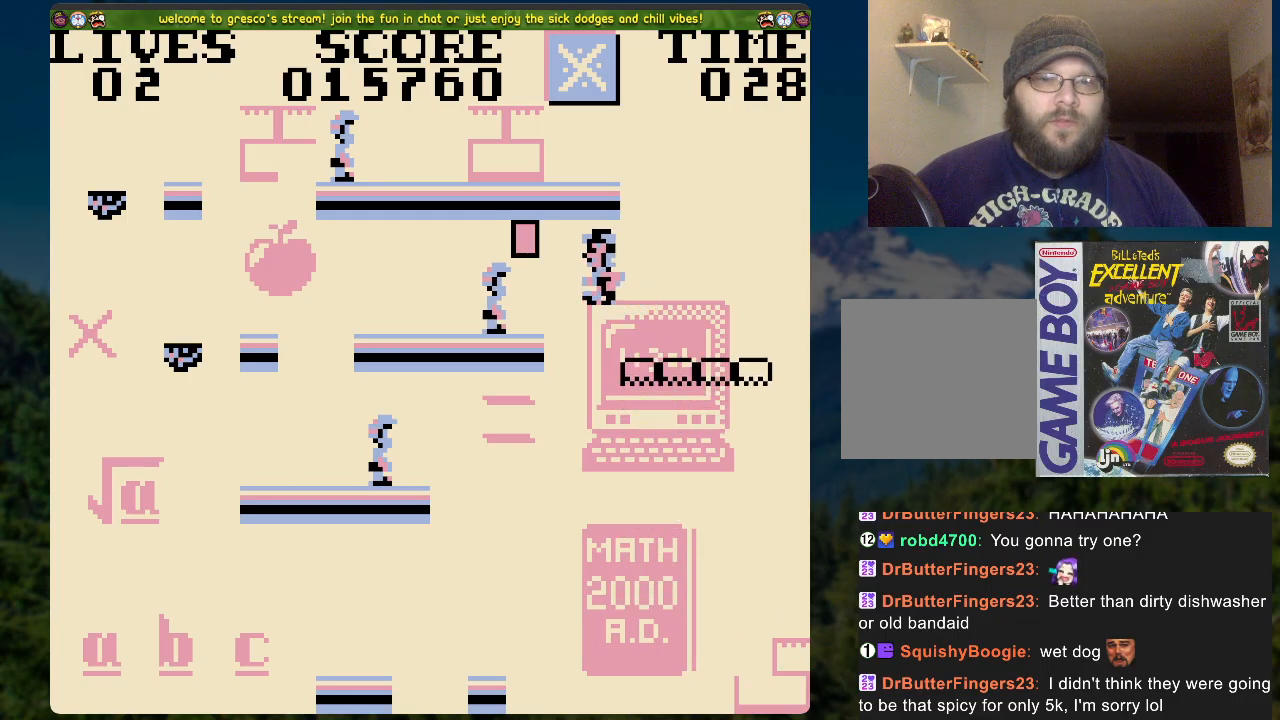
{"buttons": ["A", "DPAD_LEFT"], "left_stick": "center", "right_stick": "center", "events": [[151, "A", "down"], [352, "DPAD_LEFT", "down"]]}
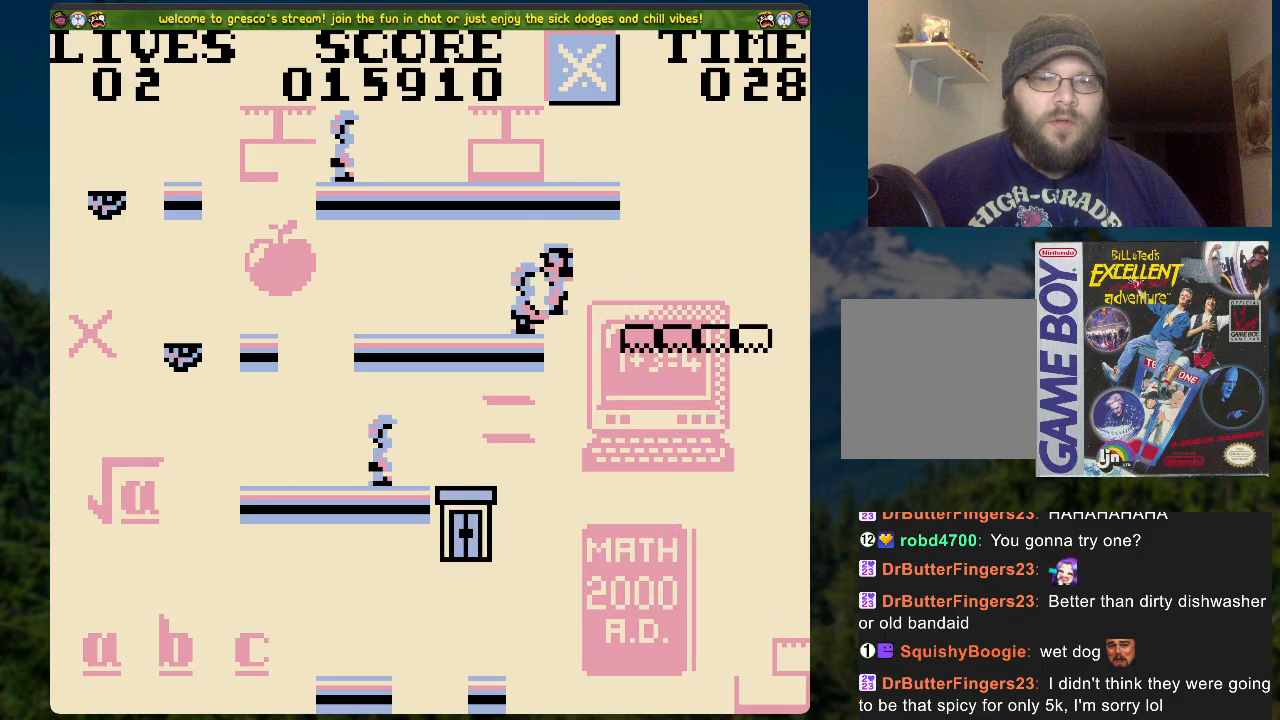
{"buttons": [], "left_stick": "center", "right_stick": "center", "events": [[50, "A", "up"], [318, "DPAD_LEFT", "up"]]}
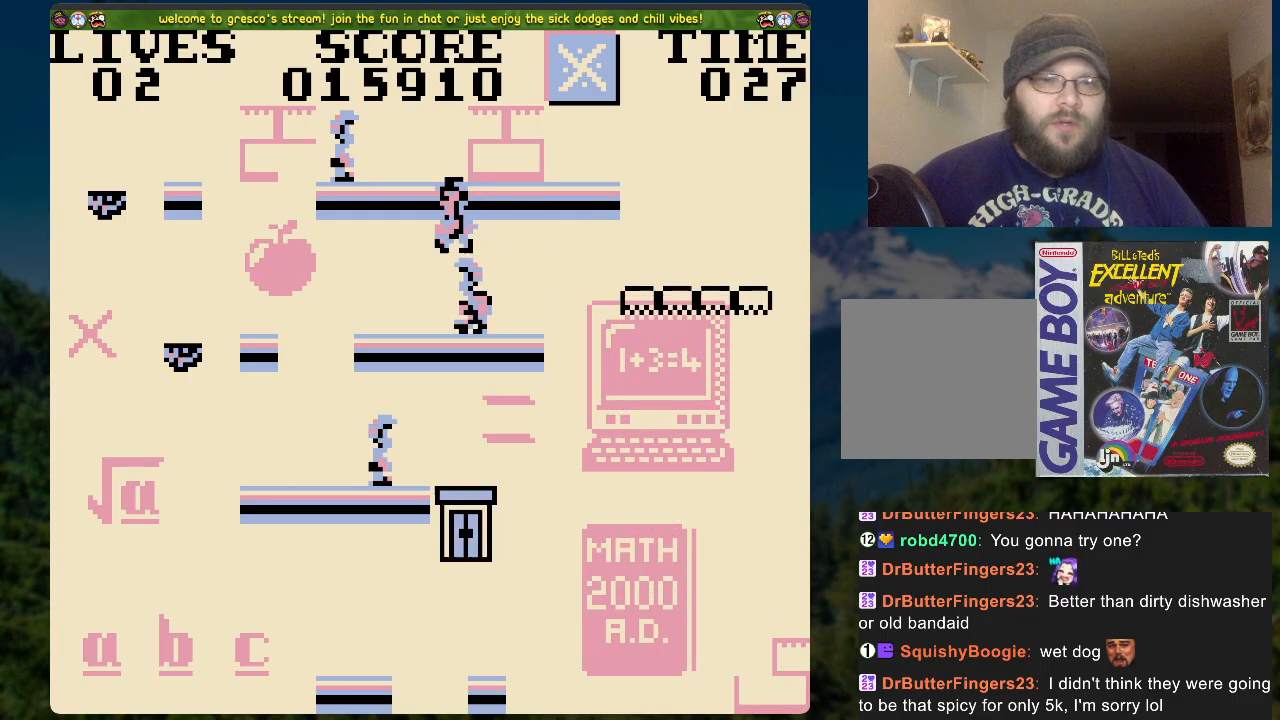
{"buttons": [], "left_stick": "center", "right_stick": "center", "events": [[168, "A", "down"], [502, "A", "up"]]}
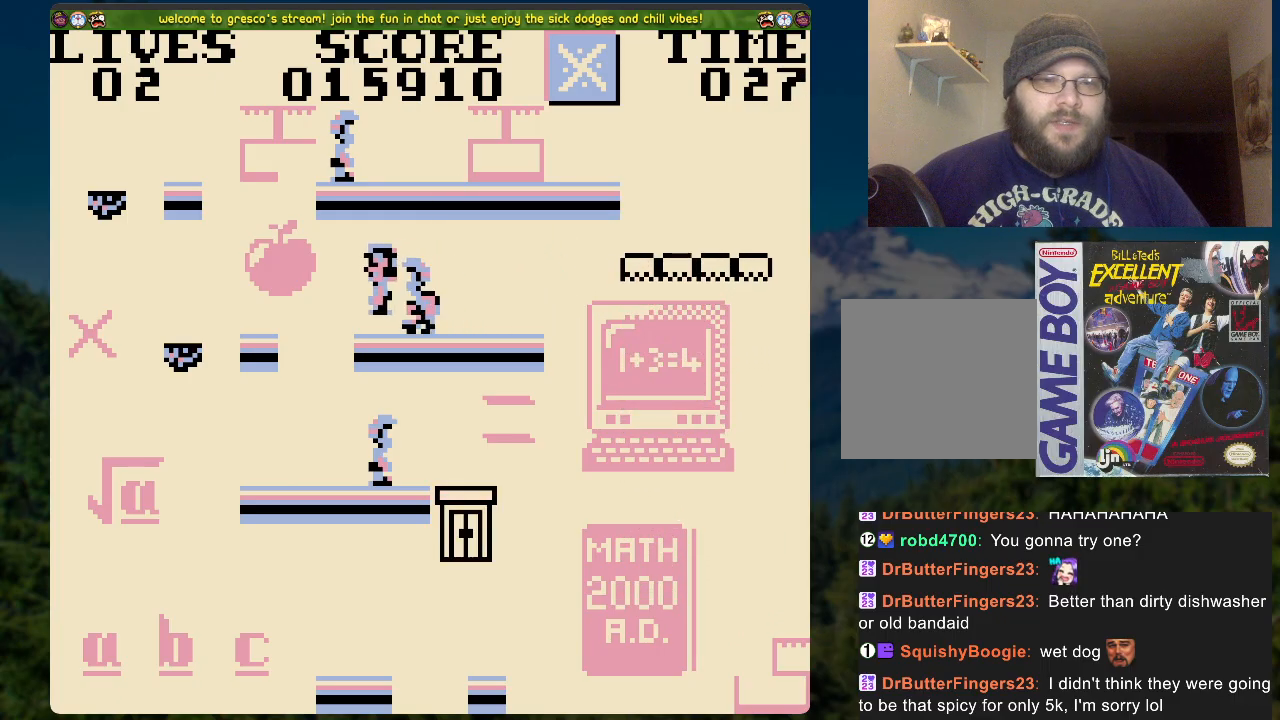
{"buttons": [], "left_stick": "center", "right_stick": "center", "events": []}
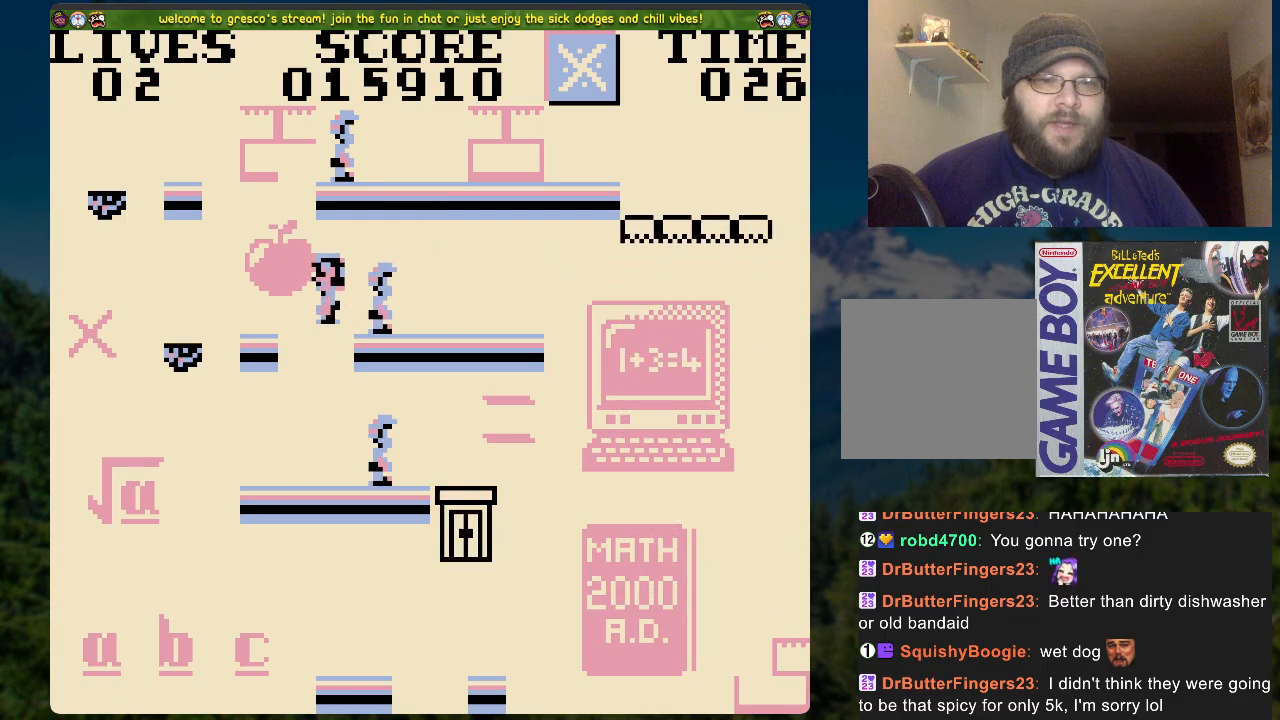
{"buttons": ["A", "DPAD_RIGHT"], "left_stick": "center", "right_stick": "center", "events": [[151, "A", "down"], [151, "DPAD_RIGHT", "down"]]}
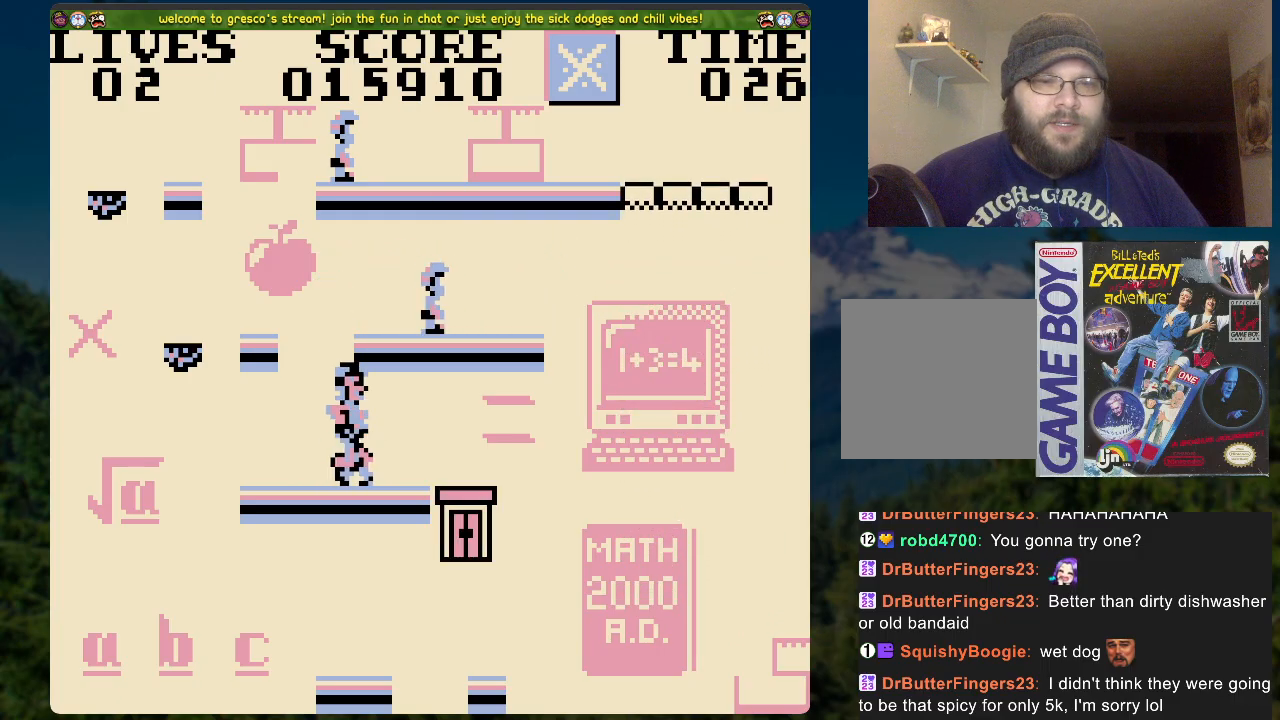
{"buttons": [], "left_stick": "center", "right_stick": "center", "events": [[50, "A", "up"], [200, "DPAD_RIGHT", "up"], [217, "DPAD_LEFT", "down"], [334, "DPAD_LEFT", "up"]]}